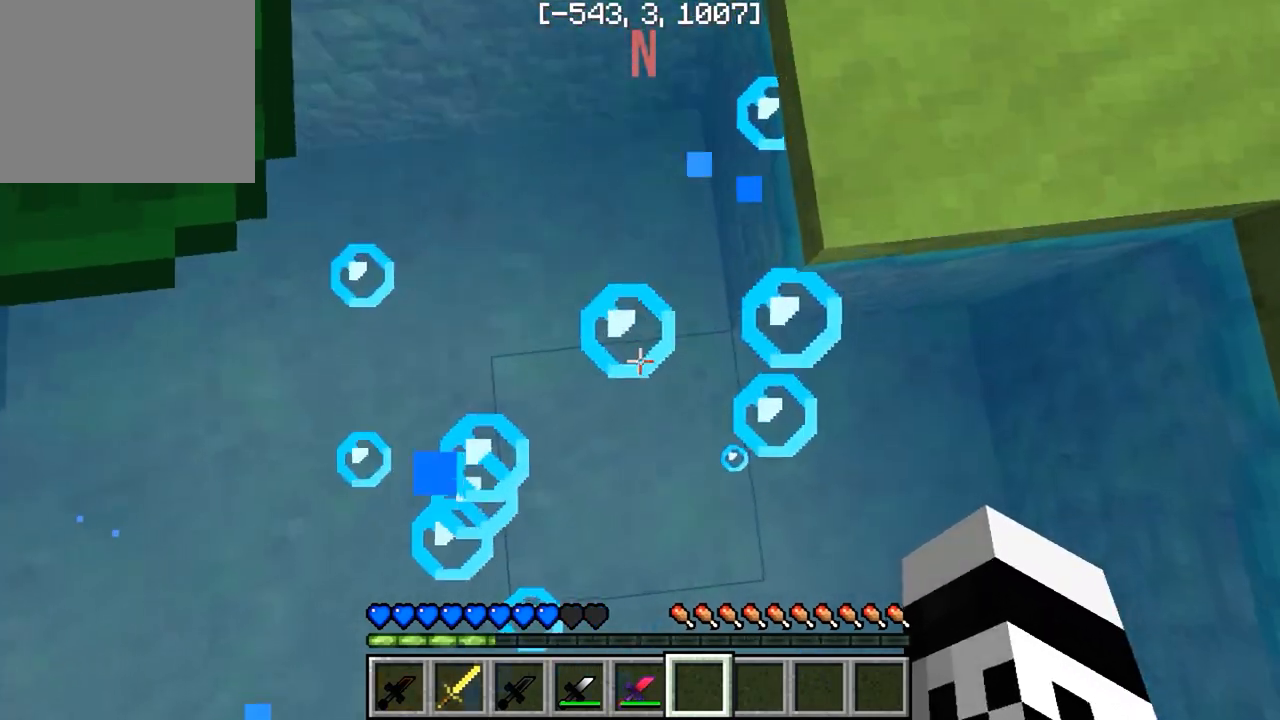
Gameplay with keyboard; each line is a JSON object with the keys held at the frame after it. "events" lists presses ("down") and releases ("up") of "a", "d", "s" and "w" between this image and that frame as [ms after this image, input, new state], when the widget could be followed in between. No other keys are recorded. Mouse input is not recorded.
{"keys": ["w"], "events": [[400, "w", "down"]]}
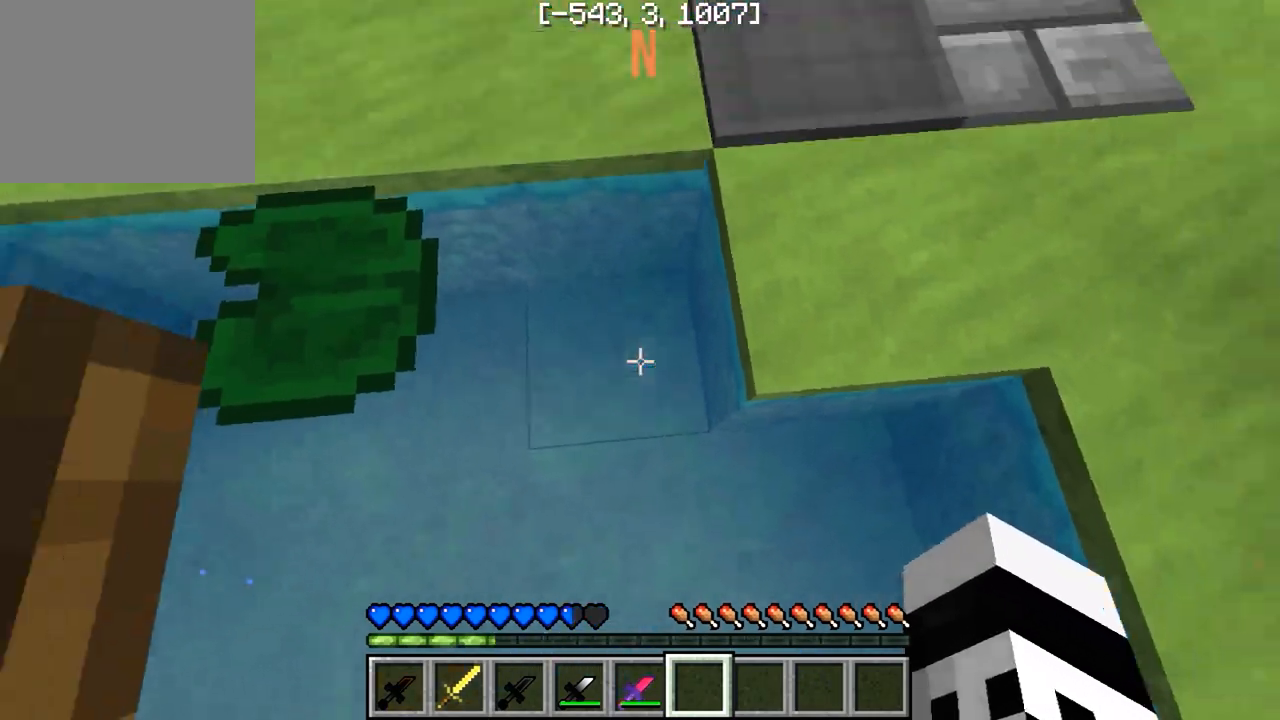
{"keys": ["d", "w"], "events": [[133, "d", "down"], [267, "d", "up"], [350, "d", "down"]]}
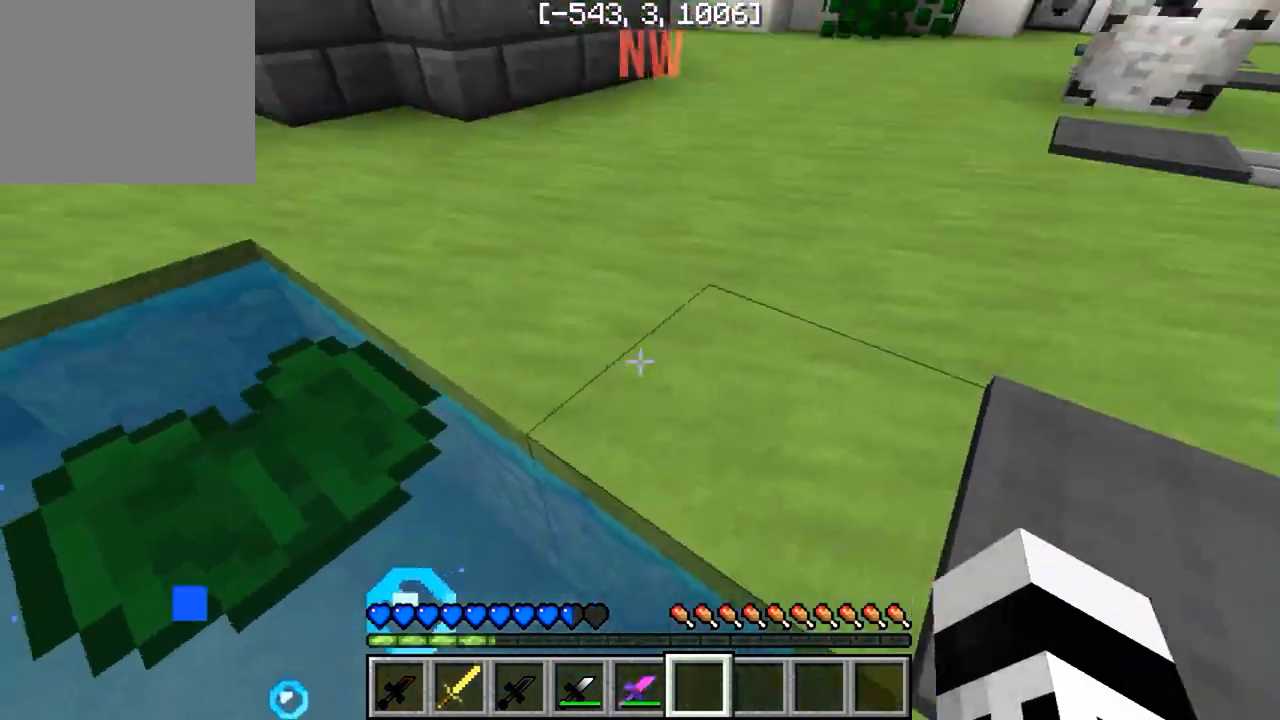
{"keys": ["w"], "events": [[467, "d", "up"]]}
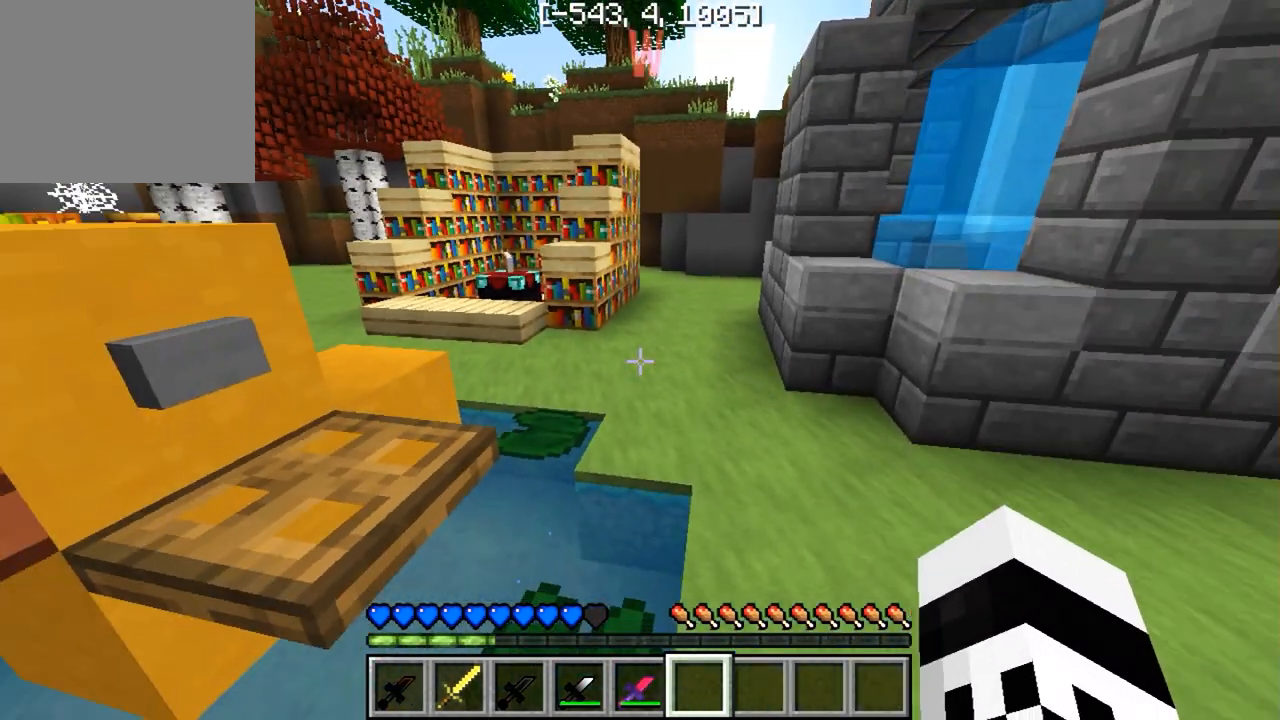
{"keys": ["a", "w"], "events": [[317, "a", "down"]]}
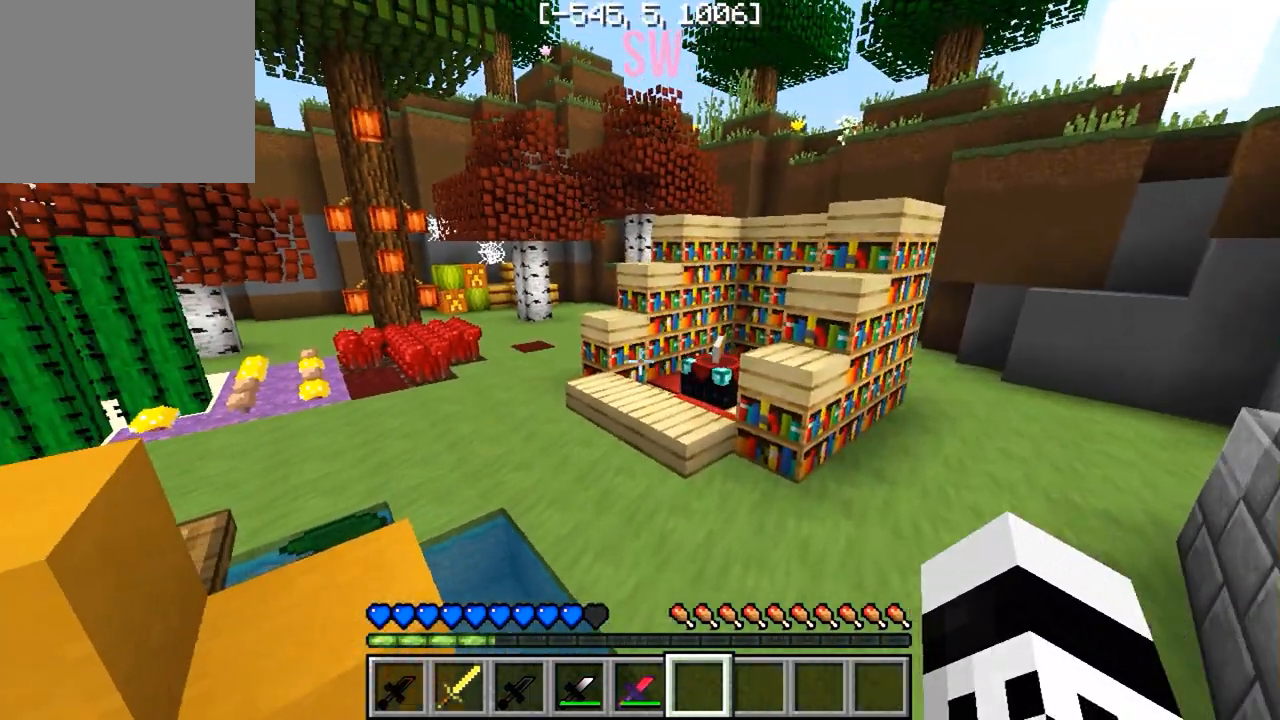
{"keys": ["a", "w"], "events": [[83, "a", "up"], [367, "a", "down"]]}
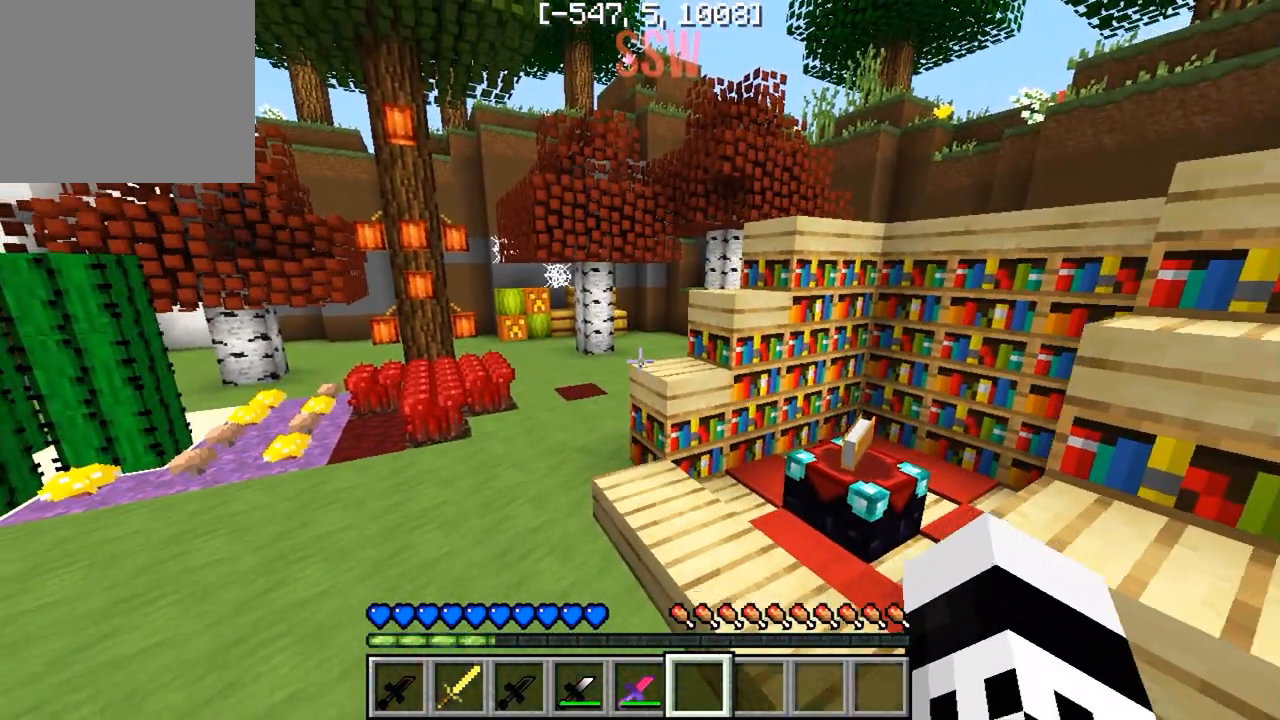
{"keys": [], "events": [[267, "a", "up"], [450, "w", "up"]]}
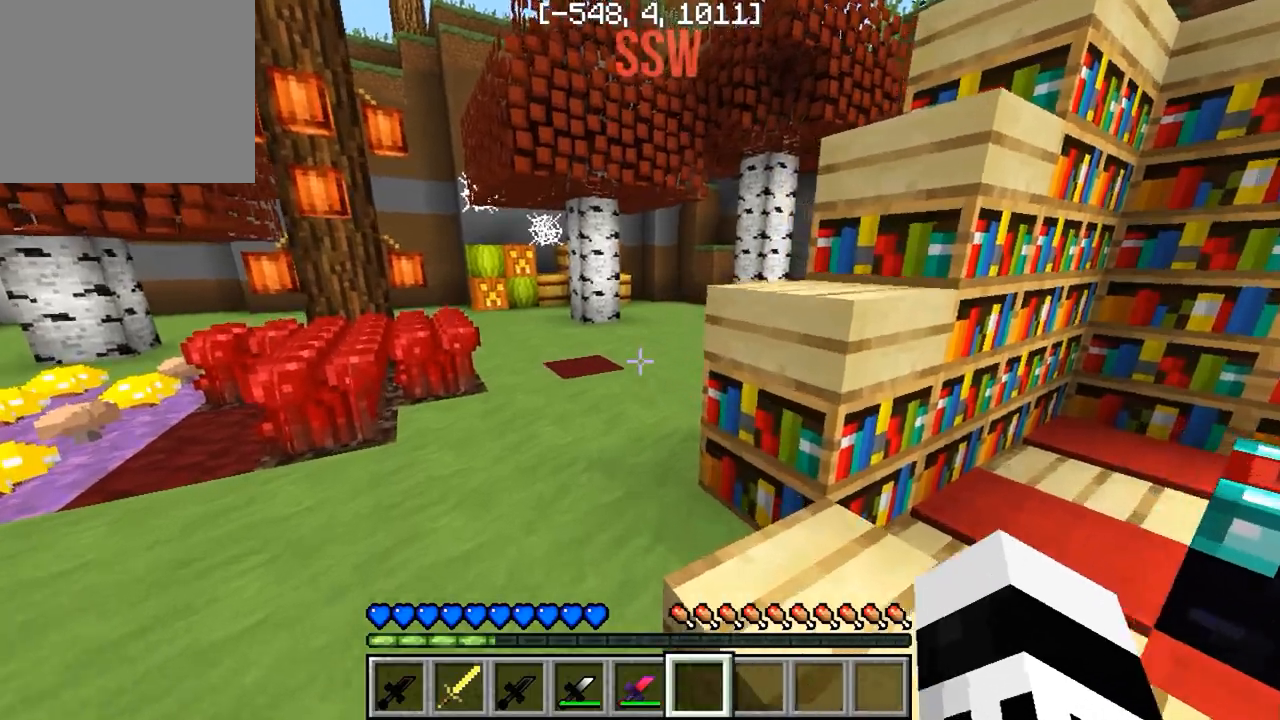
{"keys": ["w"], "events": [[167, "a", "down"], [217, "w", "down"], [450, "a", "up"]]}
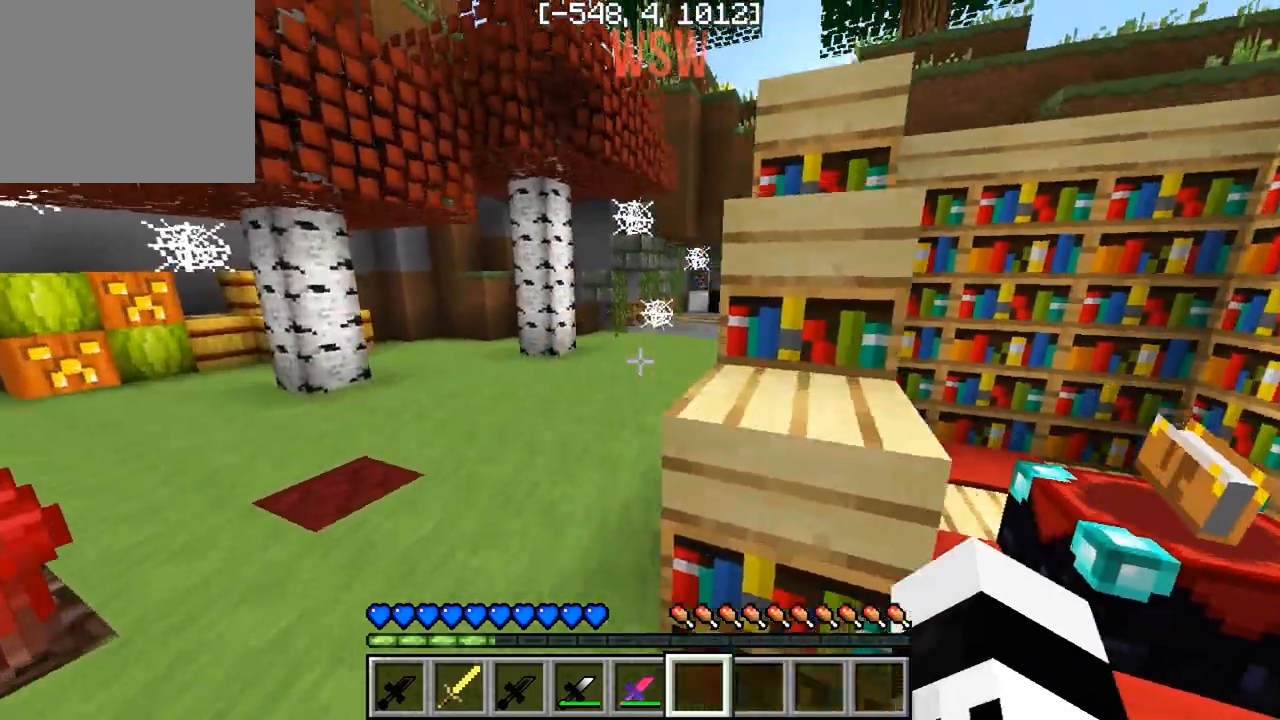
{"keys": ["w"], "events": []}
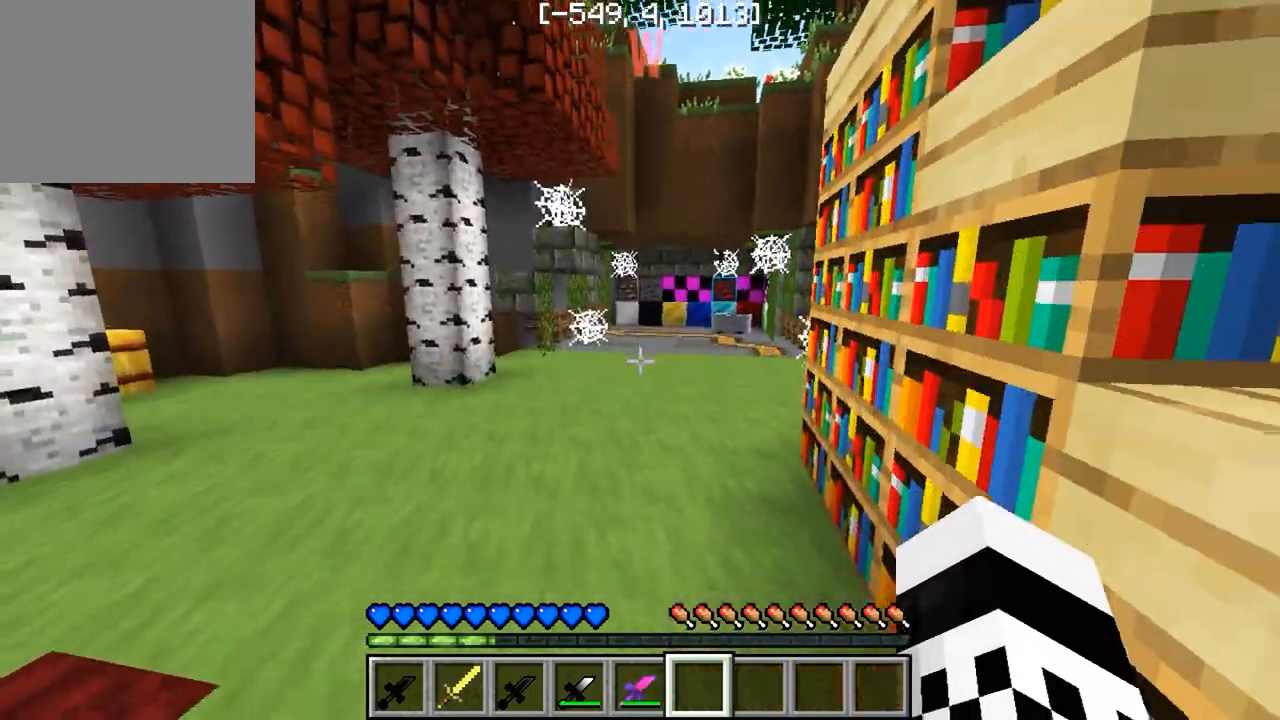
{"keys": ["w"], "events": []}
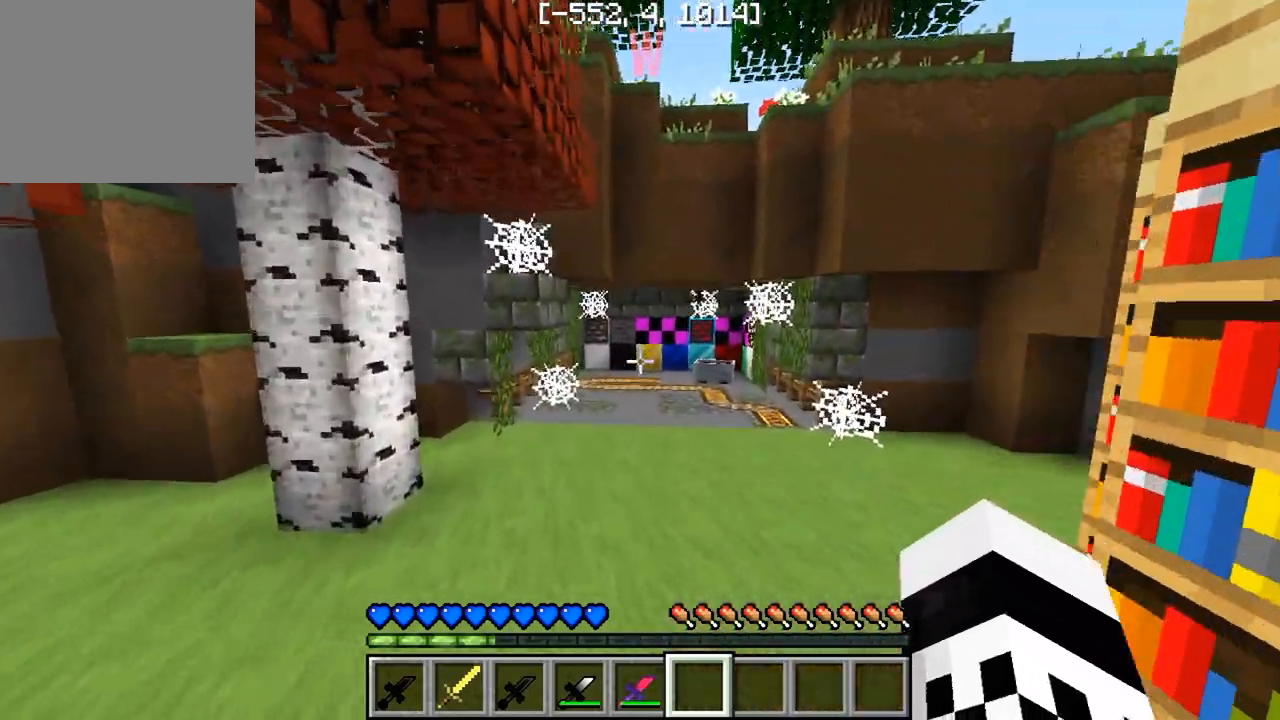
{"keys": ["w"], "events": []}
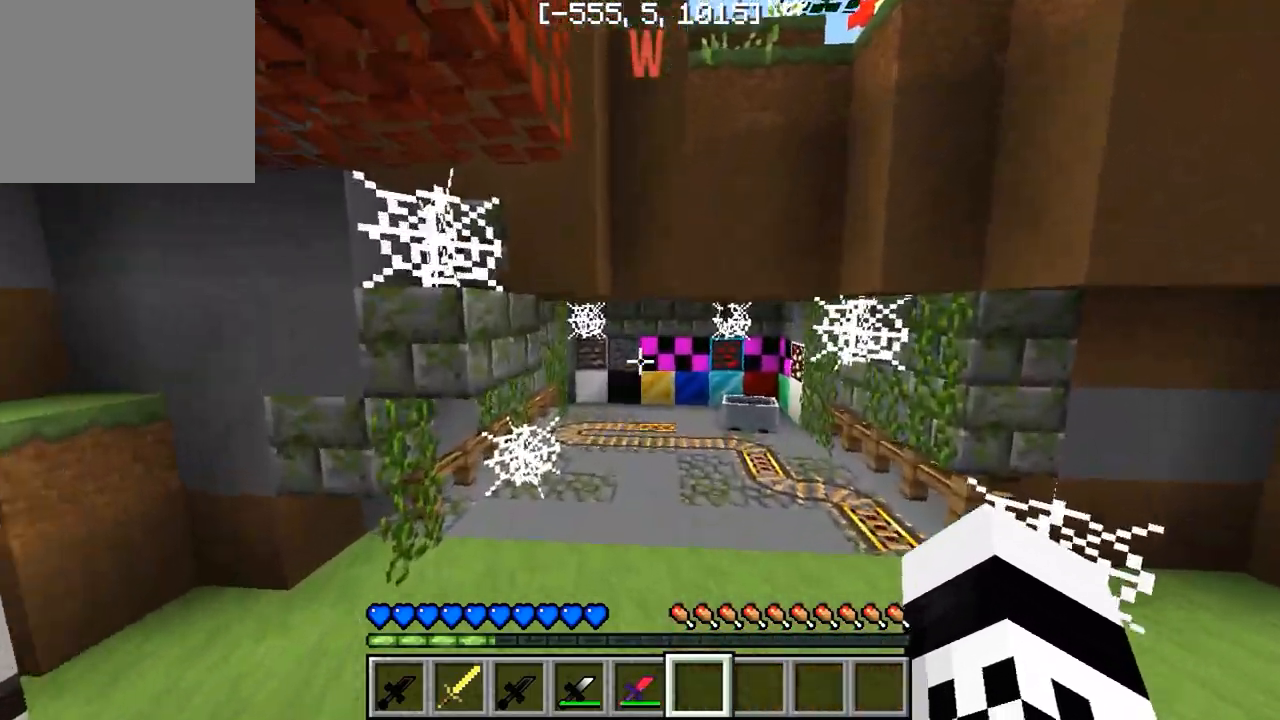
{"keys": ["d", "w"], "events": [[367, "d", "down"]]}
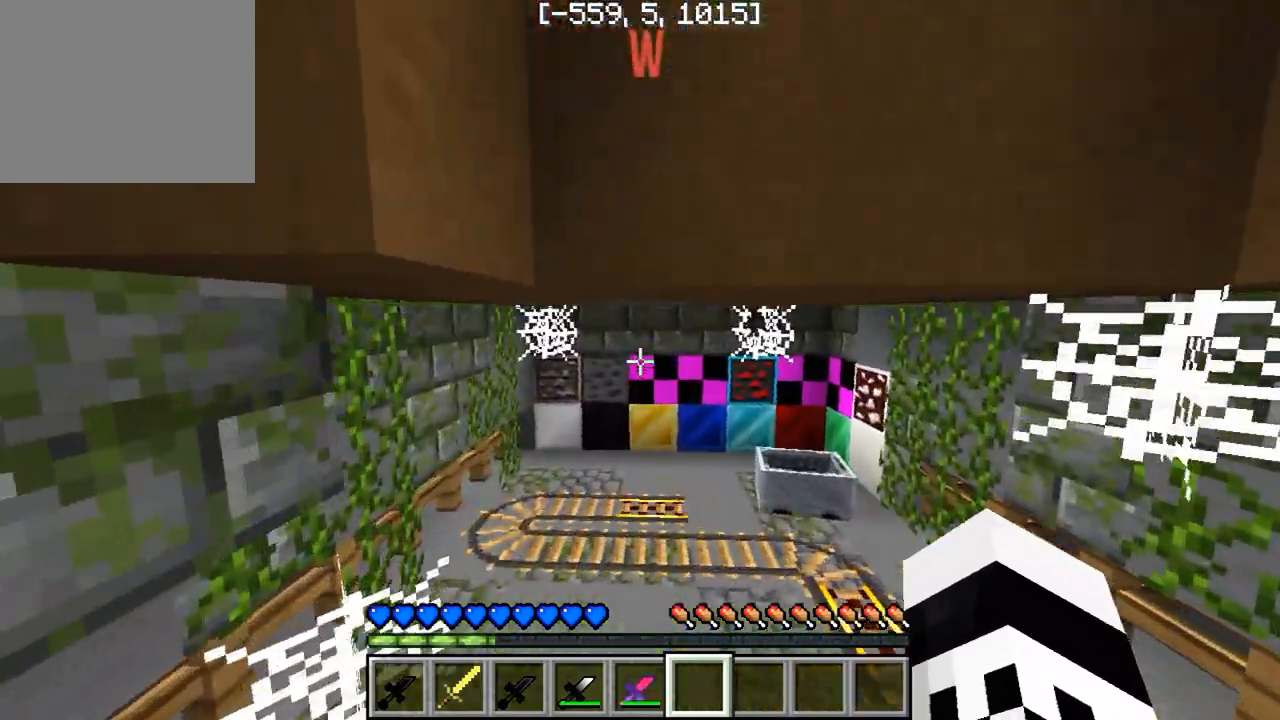
{"keys": ["w"], "events": [[117, "d", "up"]]}
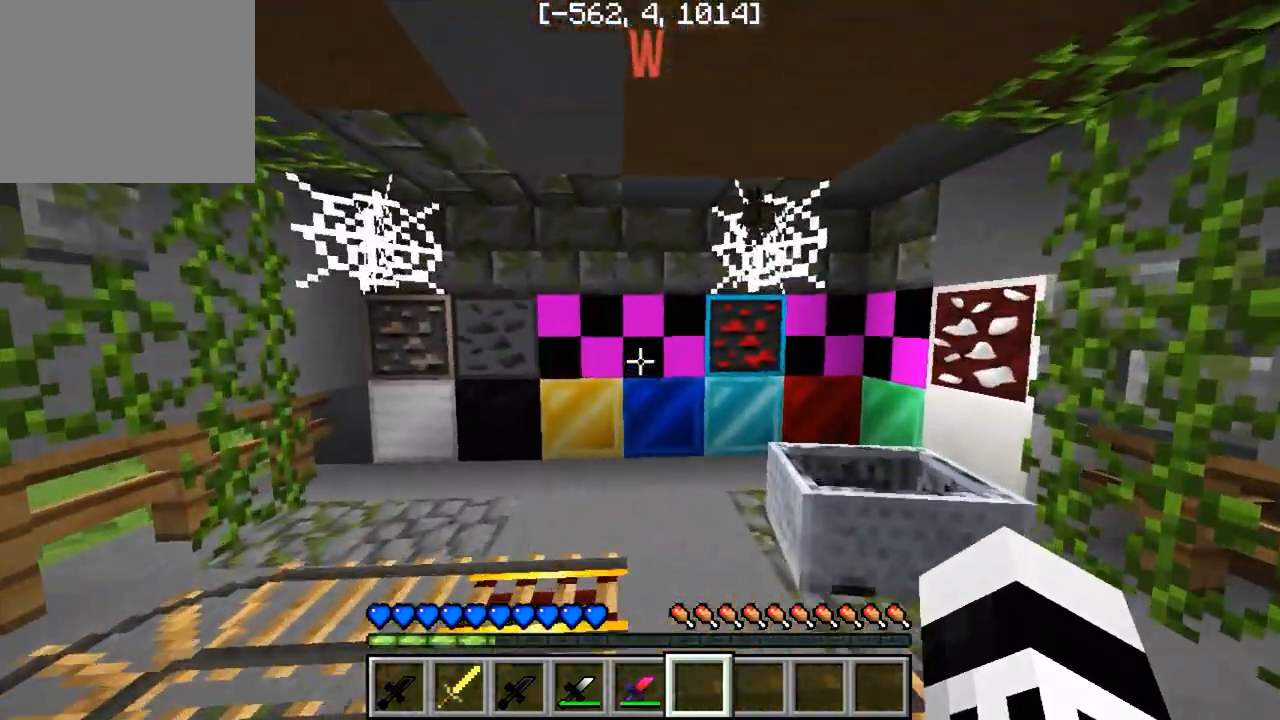
{"keys": [], "events": [[183, "w", "up"]]}
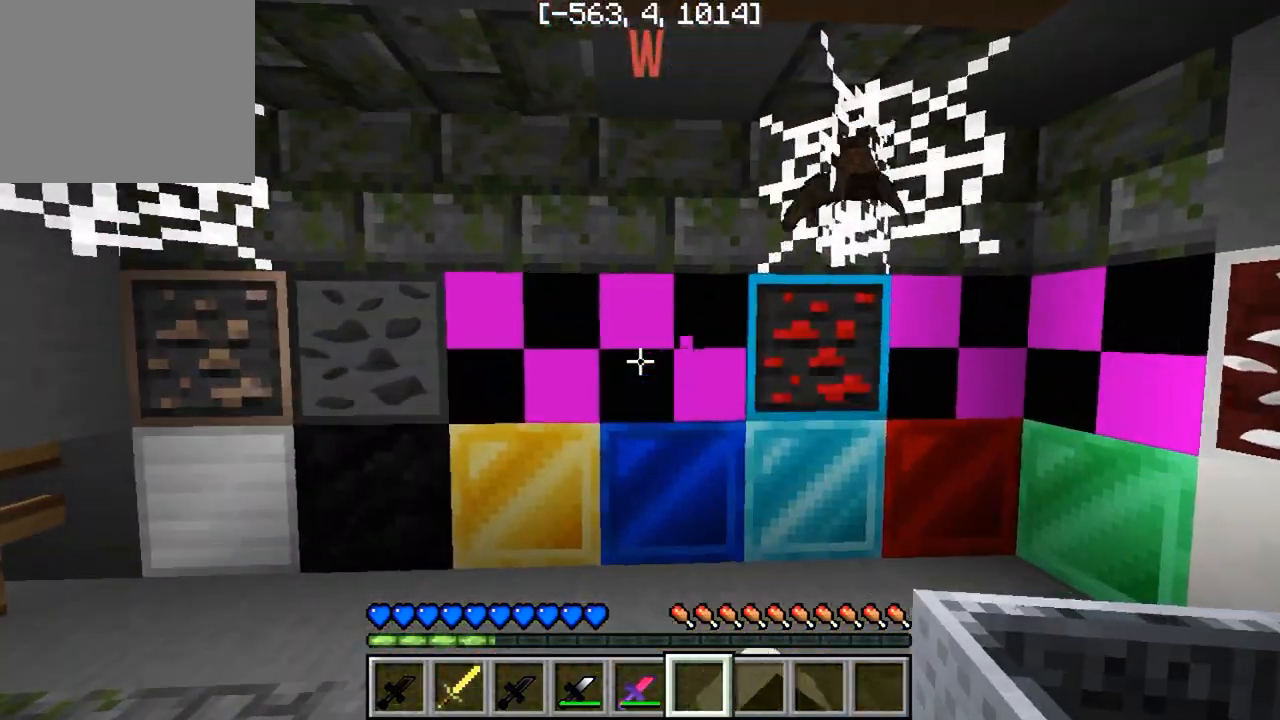
{"keys": [], "events": [[83, "w", "down"], [317, "w", "up"]]}
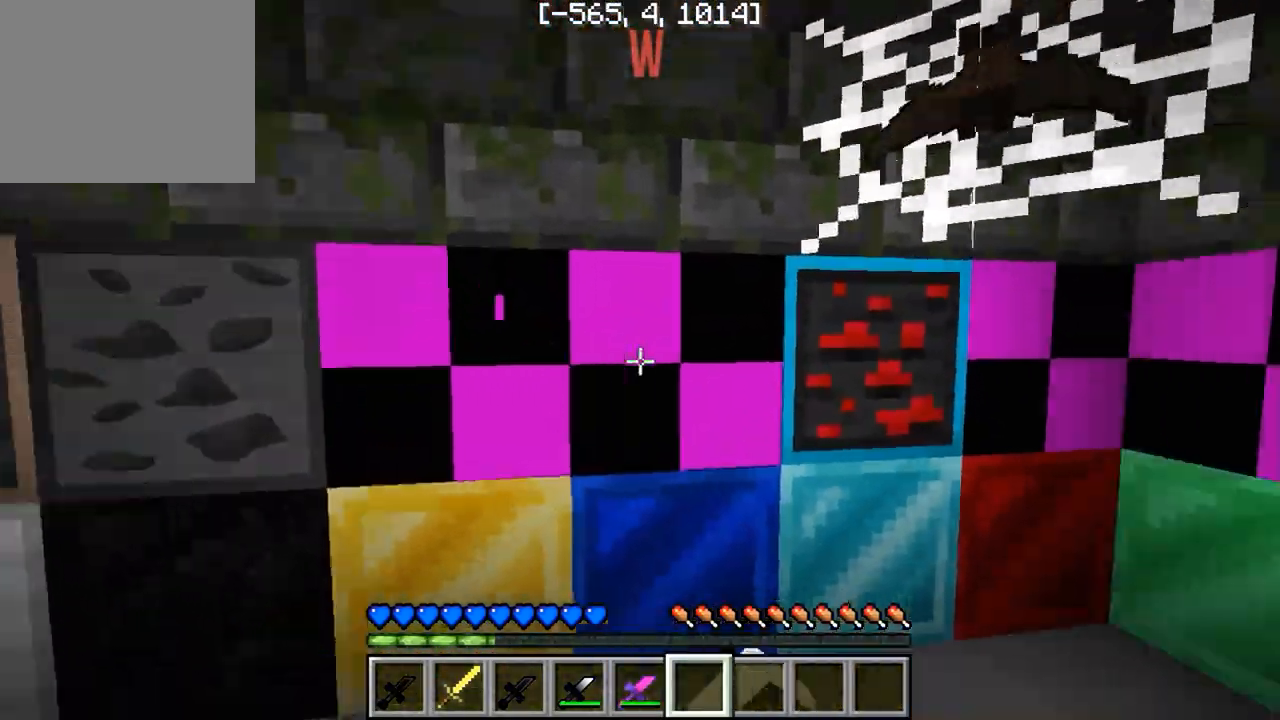
{"keys": [], "events": []}
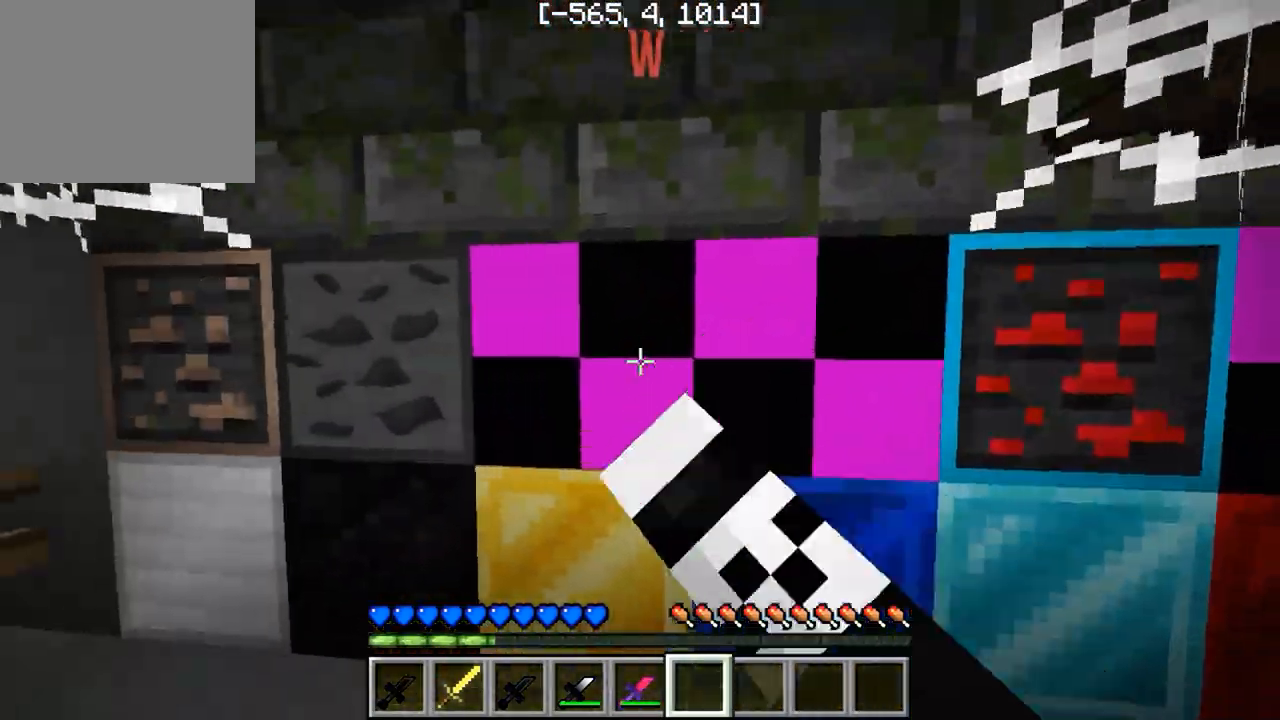
{"keys": [], "events": []}
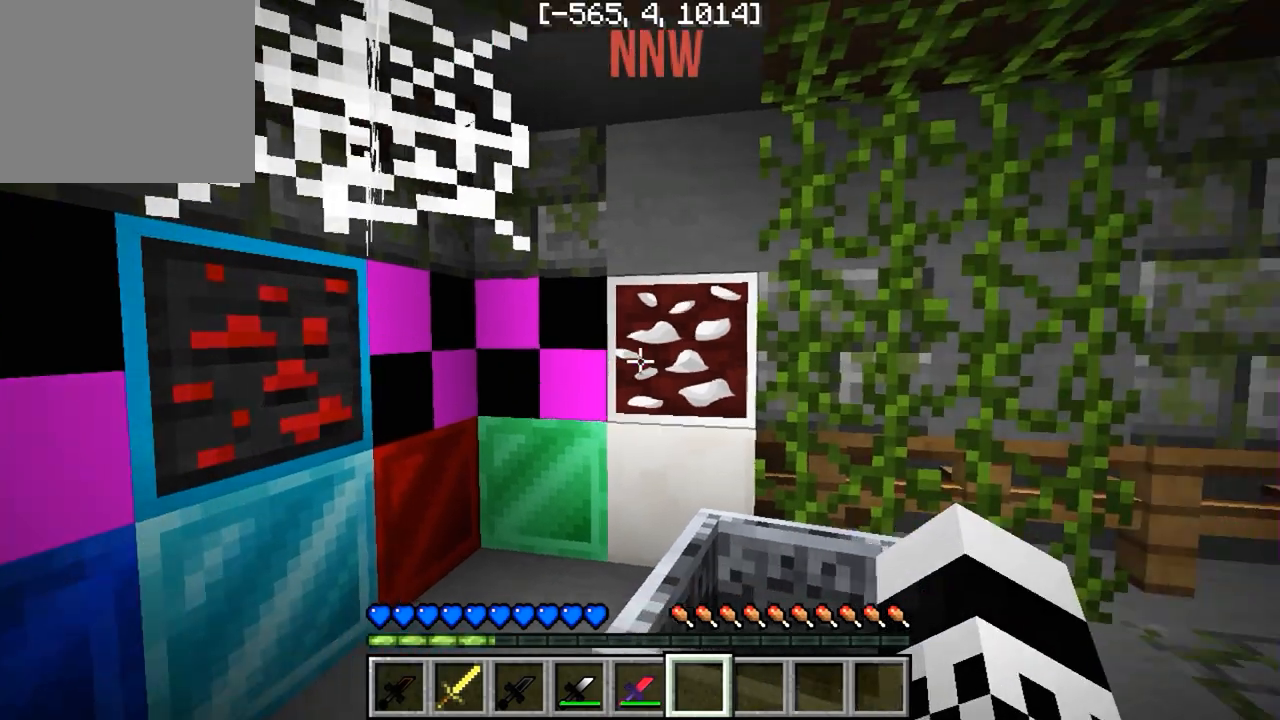
{"keys": [], "events": []}
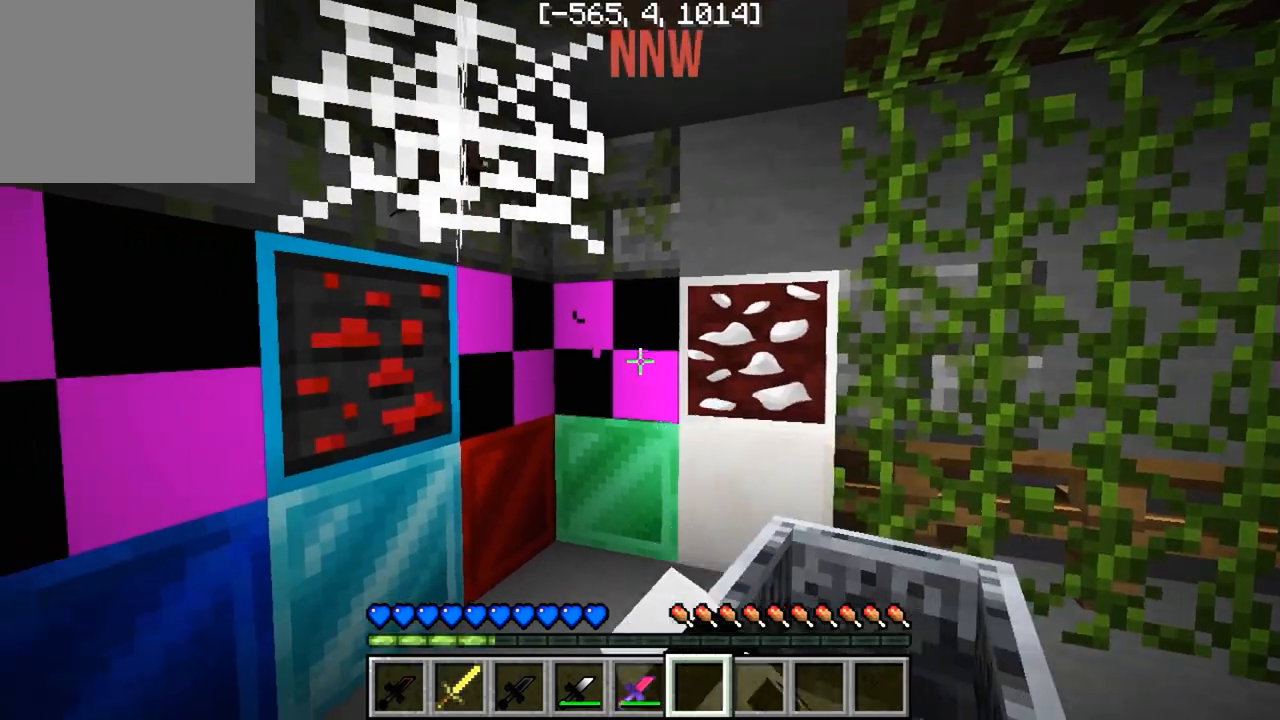
{"keys": [], "events": []}
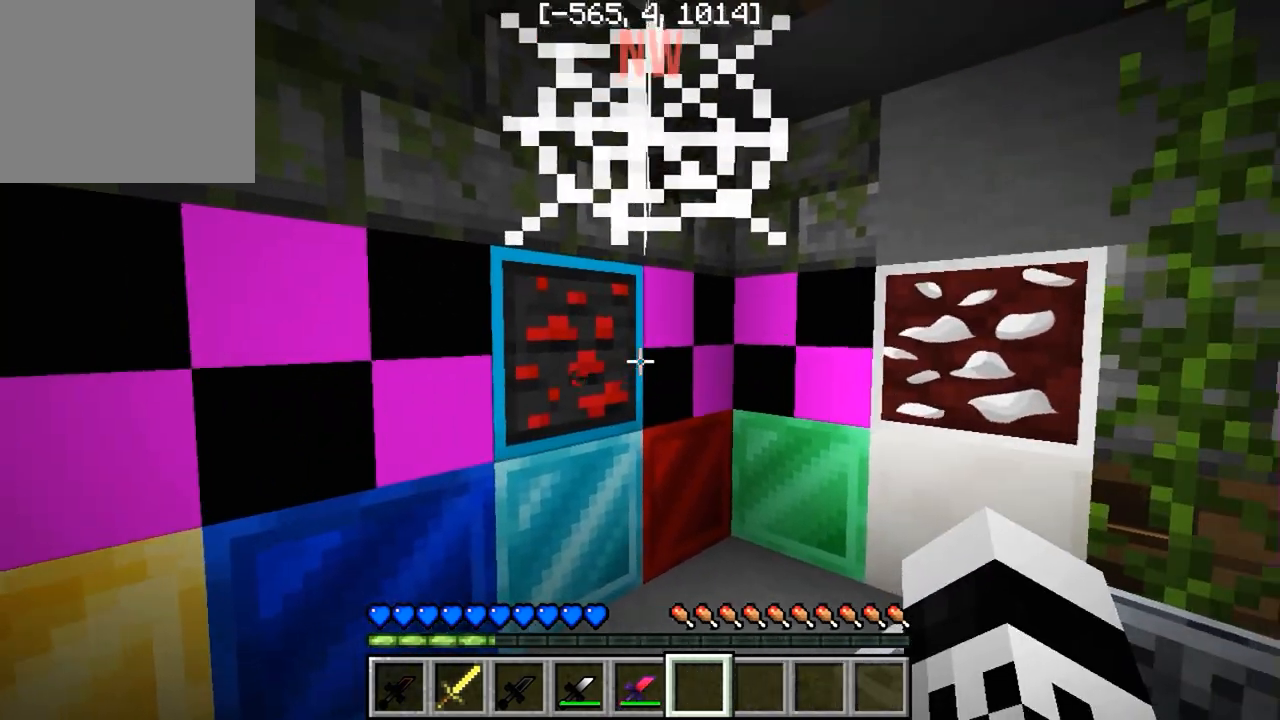
{"keys": [], "events": []}
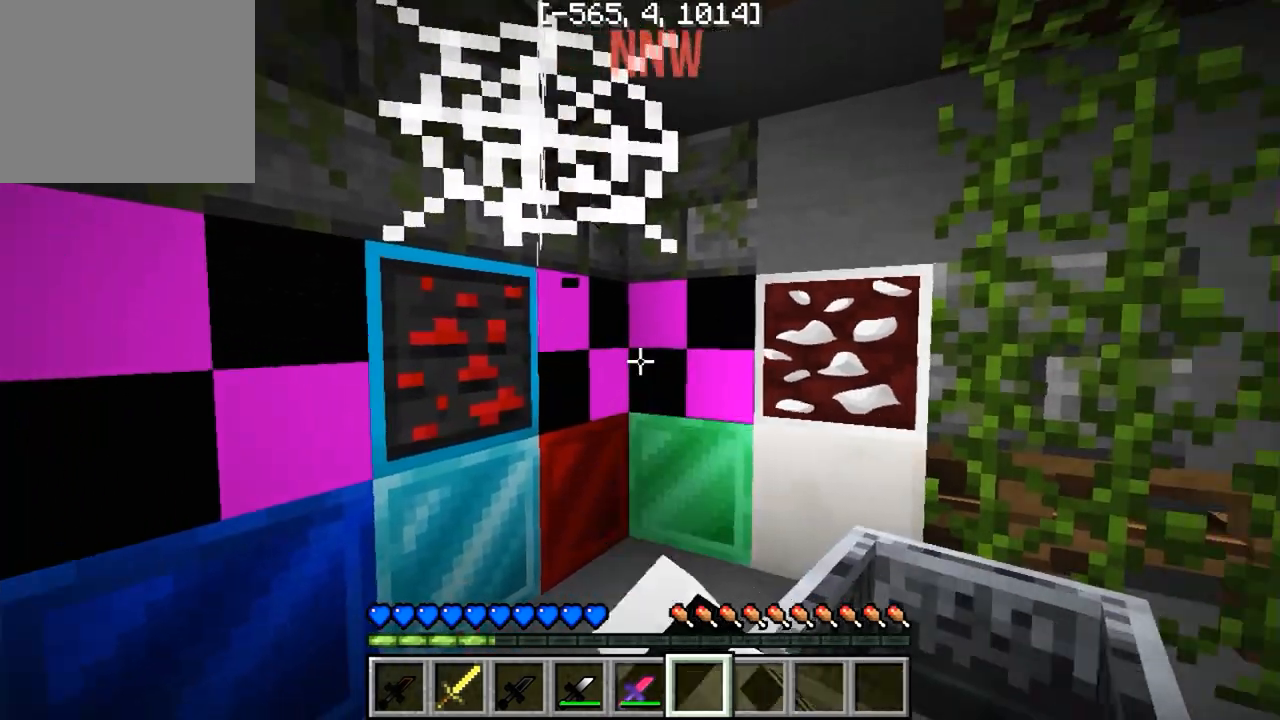
{"keys": [], "events": []}
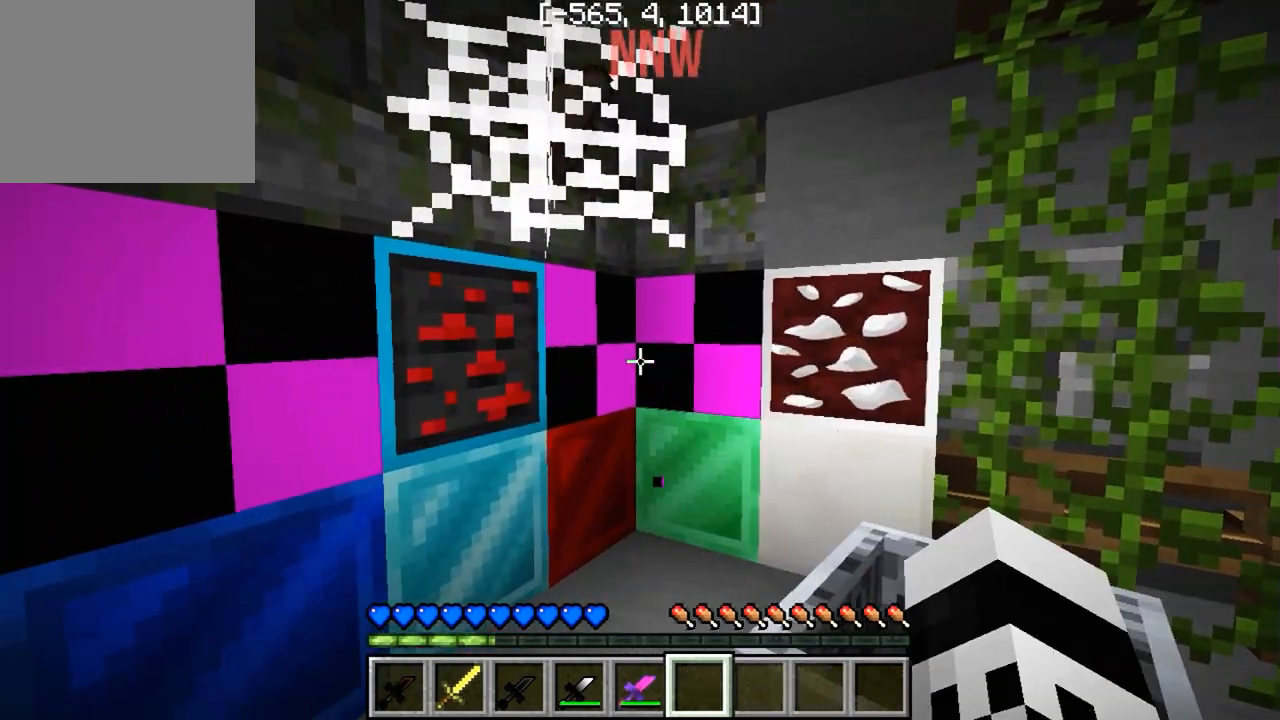
{"keys": [], "events": []}
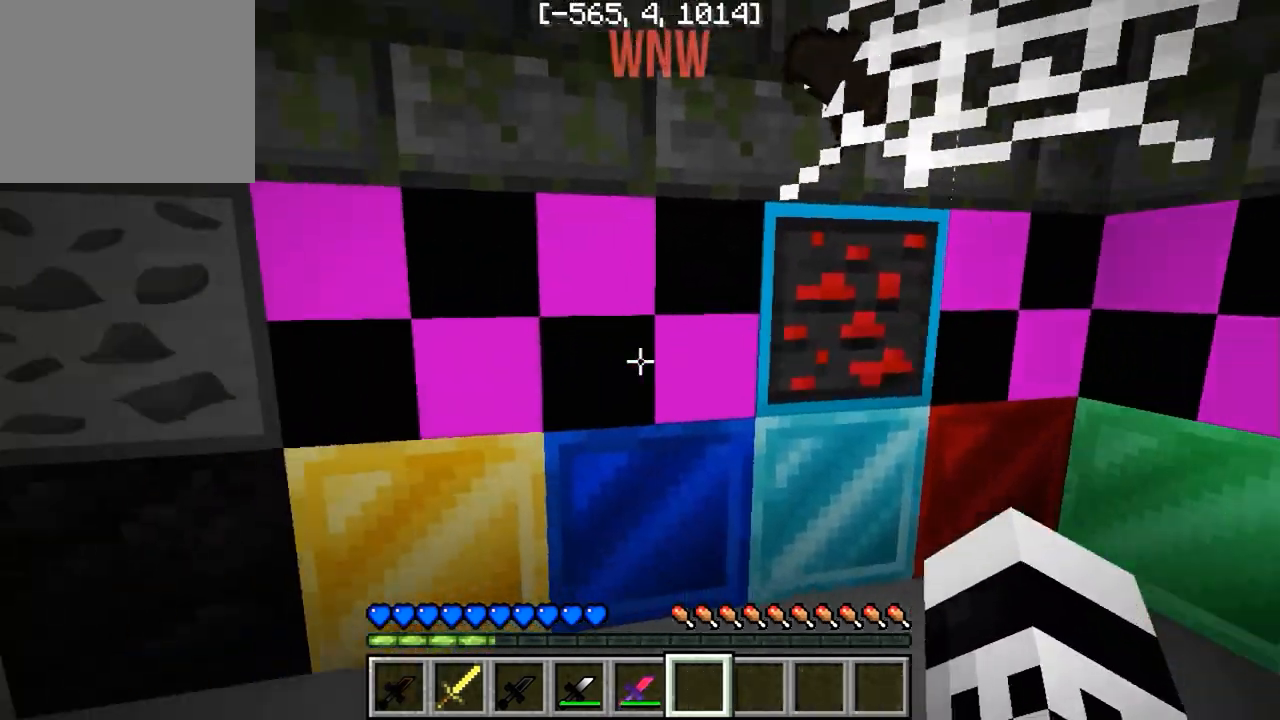
{"keys": [], "events": [[217, "s", "down"], [433, "s", "up"]]}
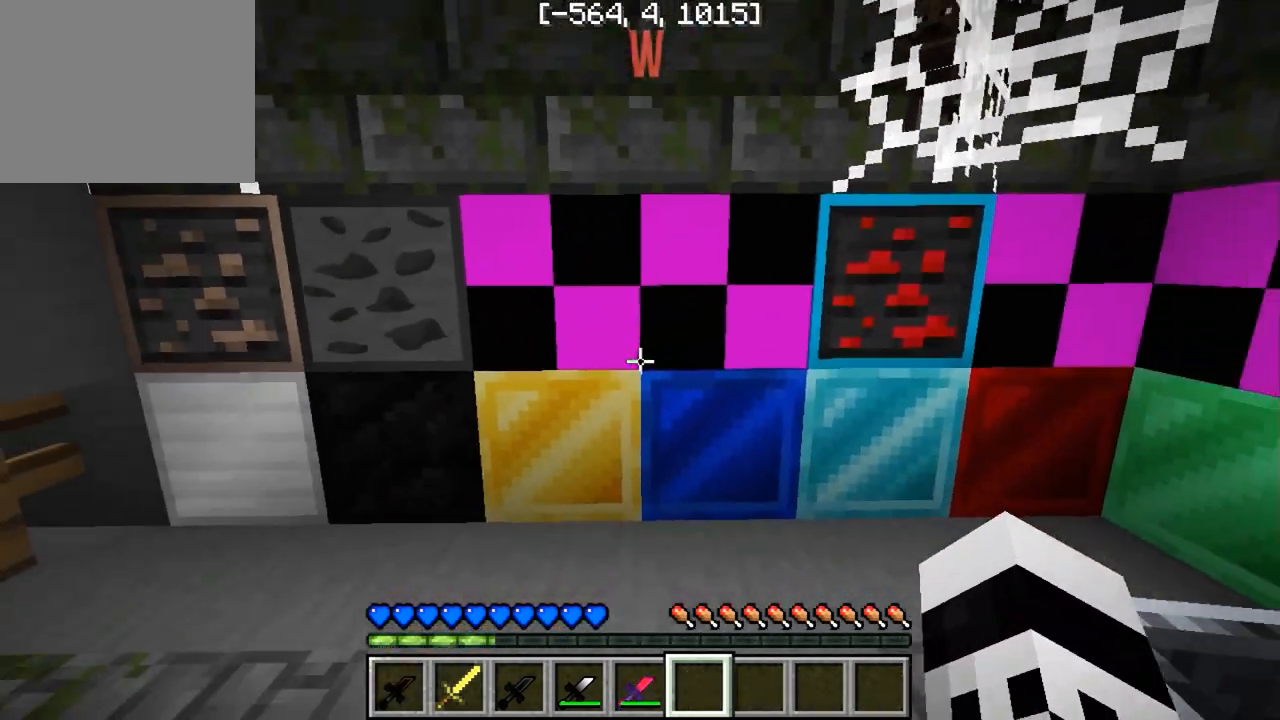
{"keys": [], "events": [[217, "w", "down"], [500, "w", "up"]]}
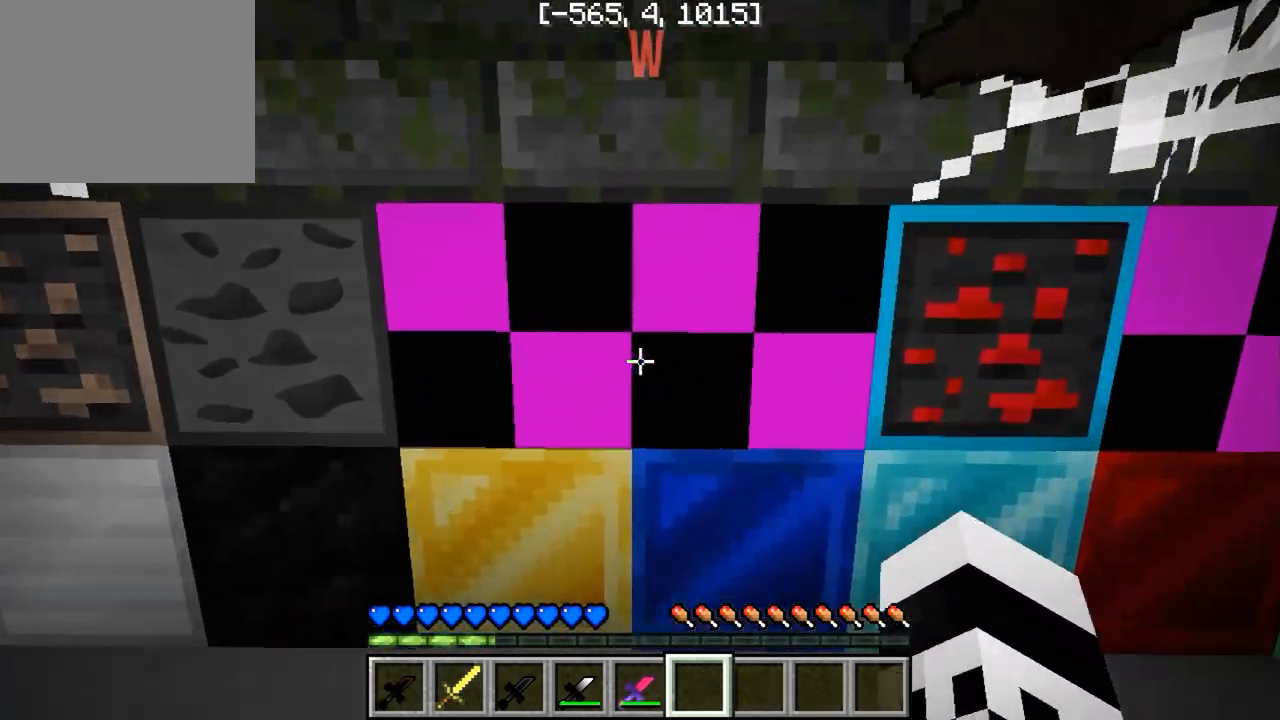
{"keys": ["w"], "events": [[417, "w", "down"]]}
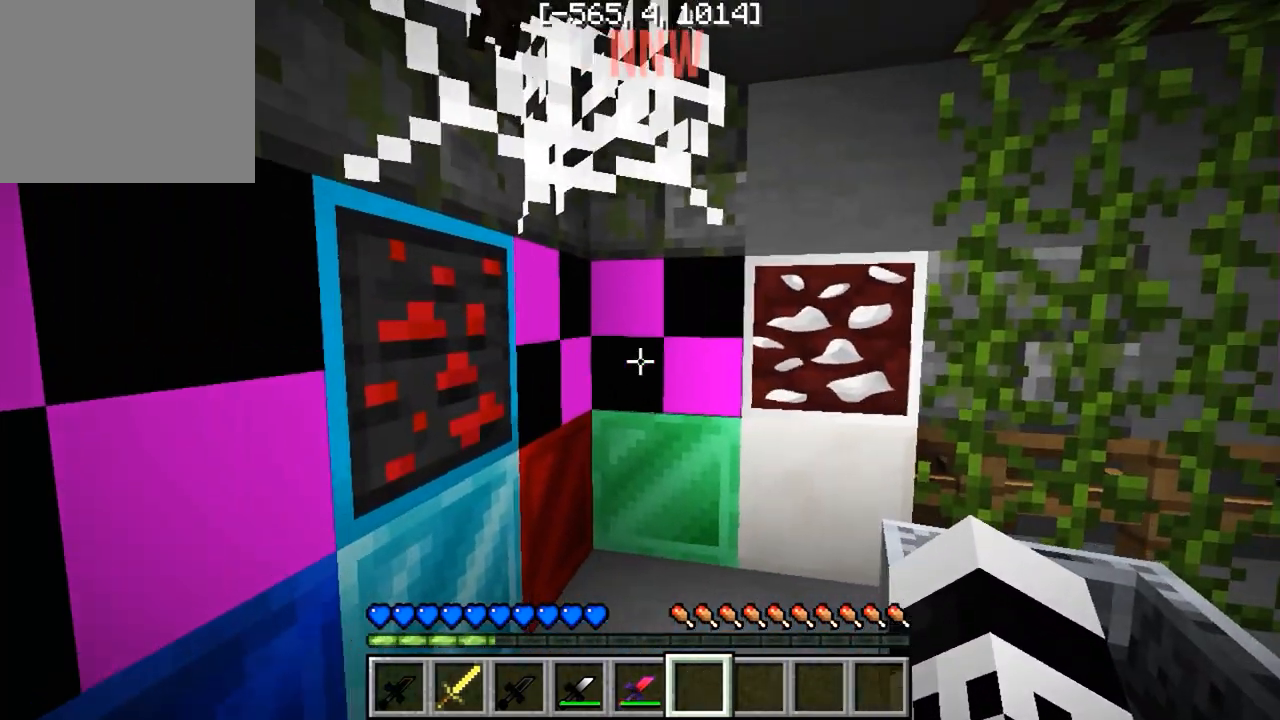
{"keys": [], "events": [[100, "w", "up"]]}
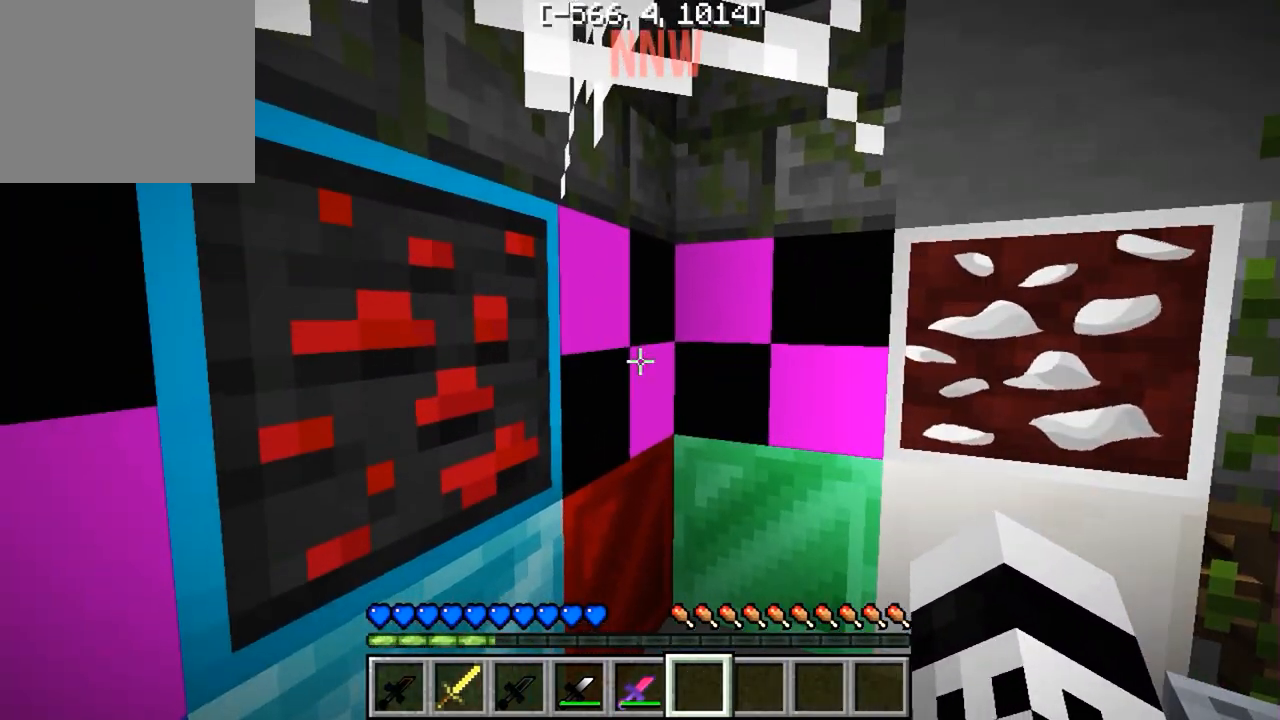
{"keys": [], "events": []}
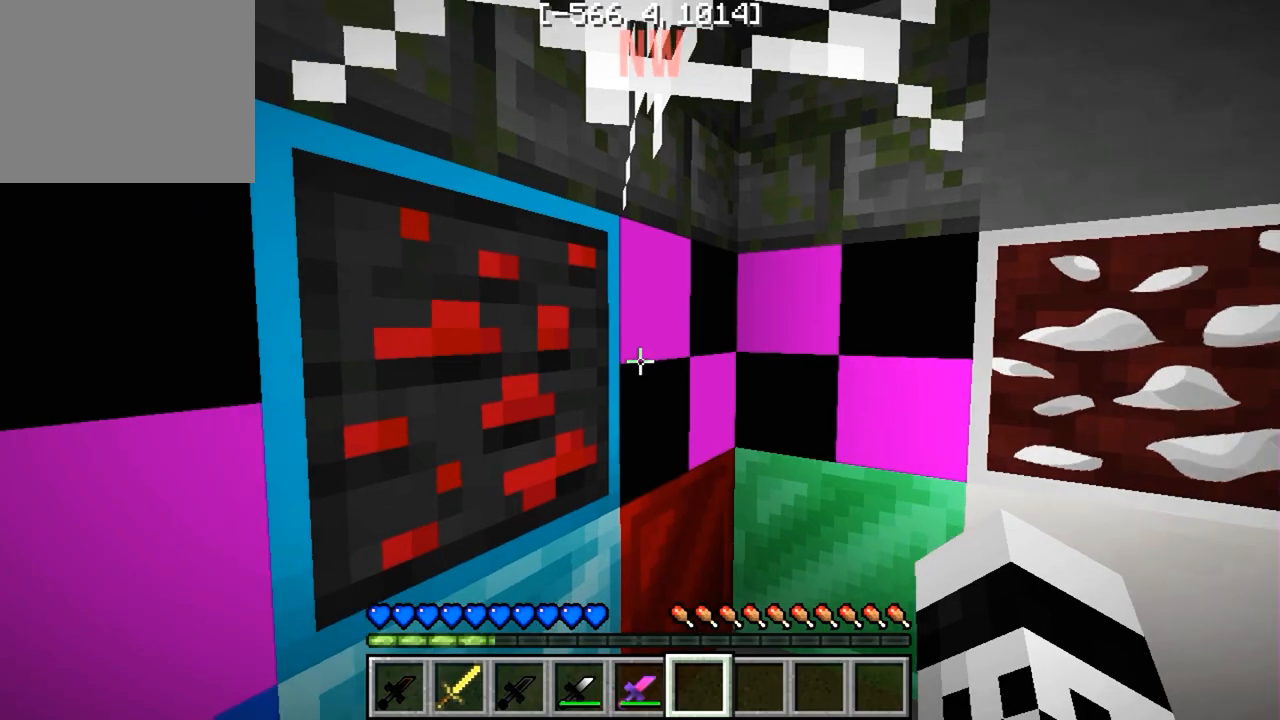
{"keys": [], "events": [[83, "s", "down"], [133, "a", "down"], [283, "s", "up"], [483, "a", "up"]]}
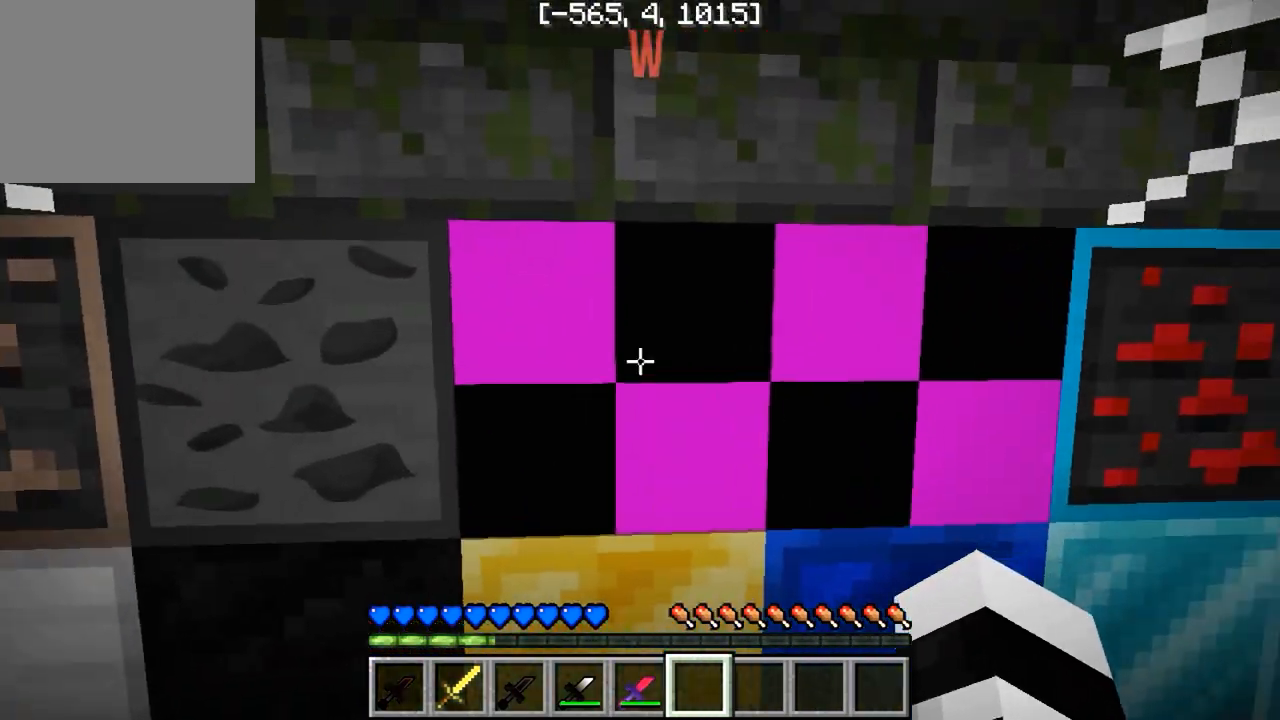
{"keys": [], "events": [[200, "d", "down"], [350, "d", "up"]]}
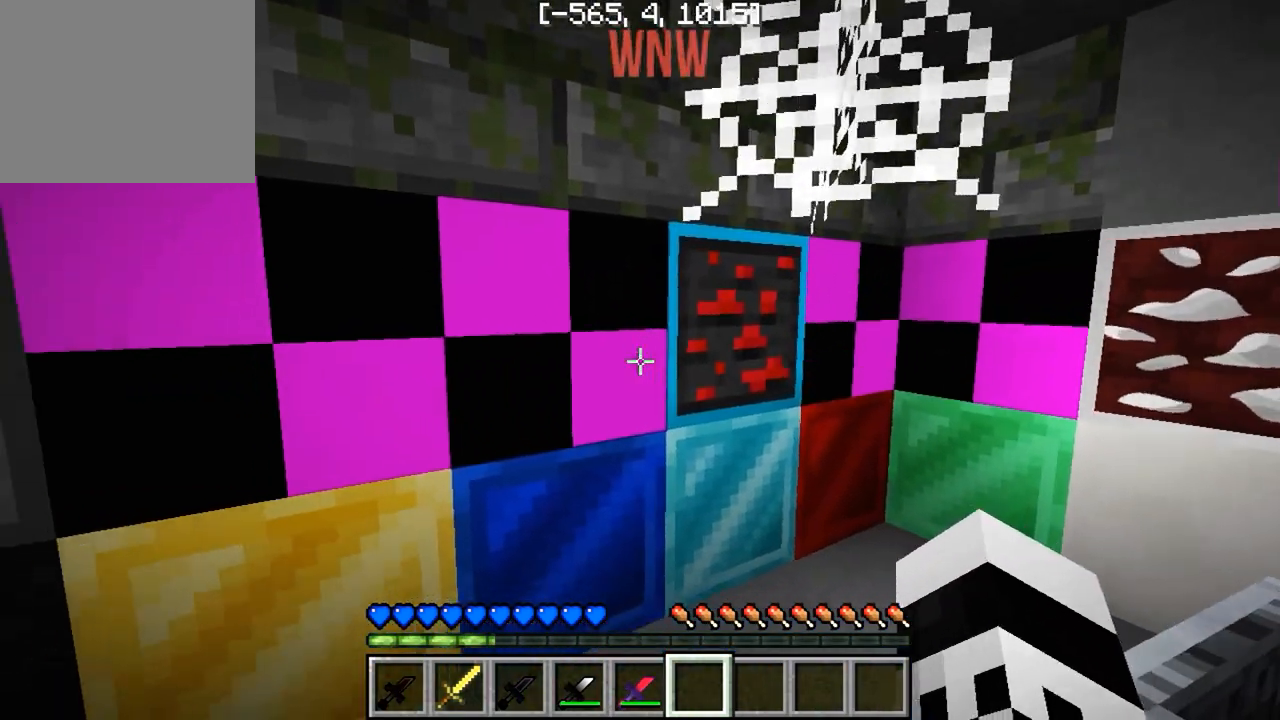
{"keys": [], "events": []}